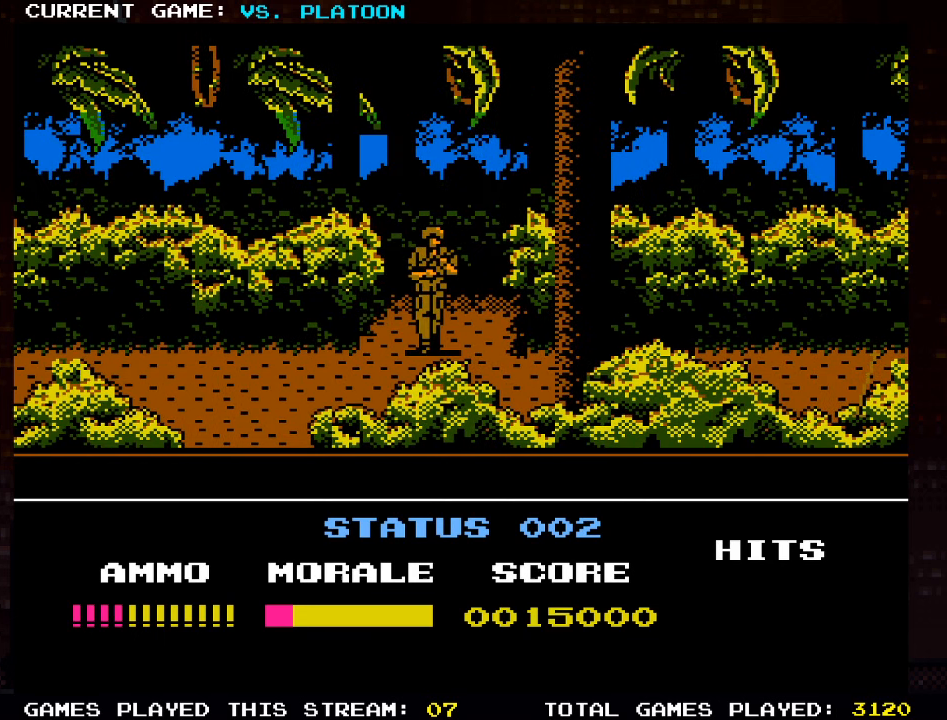
Gameplay with a controller (arcade stick); each line is a JSON object with the inputs held at the frame after it. "events" lists button and stick changes between this image and that frame as [ms after this image, input, new state], when the widget could be followed in between. Not read: L3 R3.
{"buttons": [], "left_stick": "left", "events": [[417, "left_stick", "left"]]}
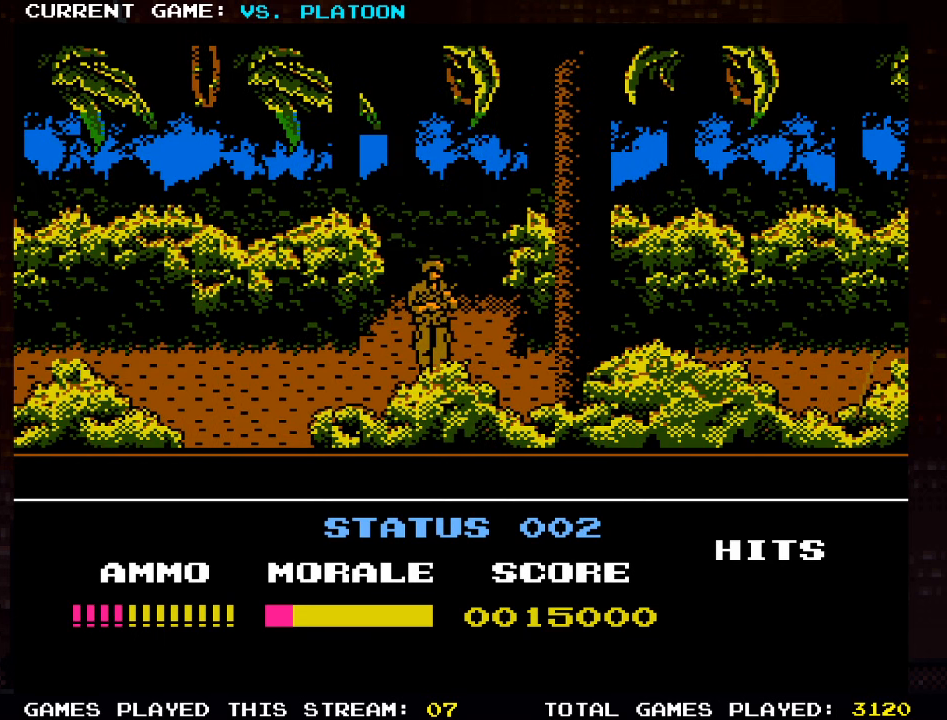
{"buttons": [], "left_stick": "left", "events": []}
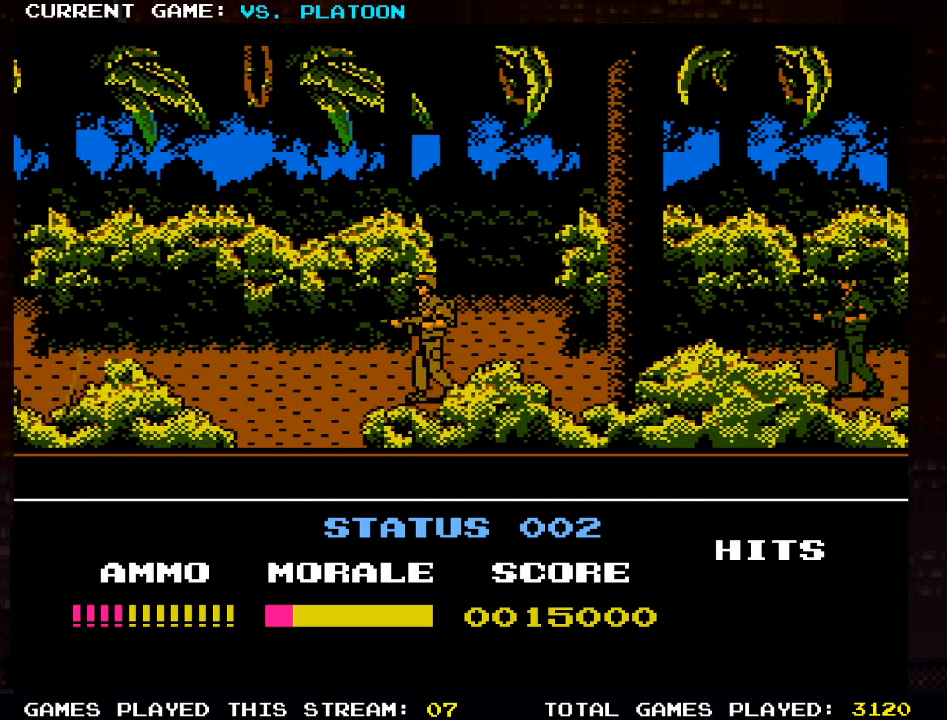
{"buttons": [], "left_stick": "left", "events": []}
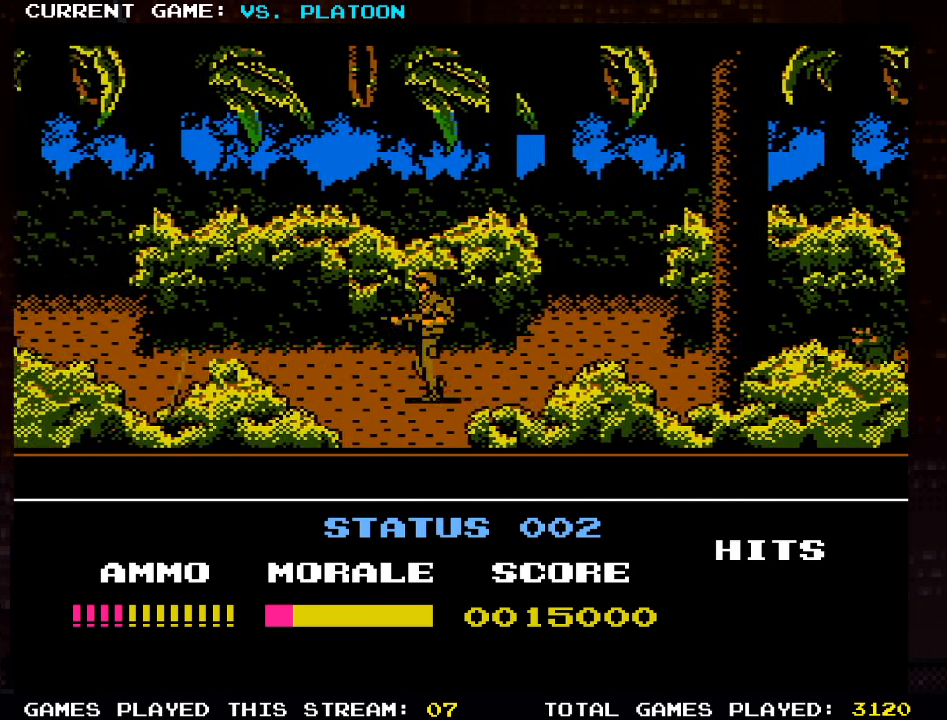
{"buttons": ["SQUARE"], "left_stick": "center", "events": [[450, "SQUARE", "down"], [450, "left_stick", "center"]]}
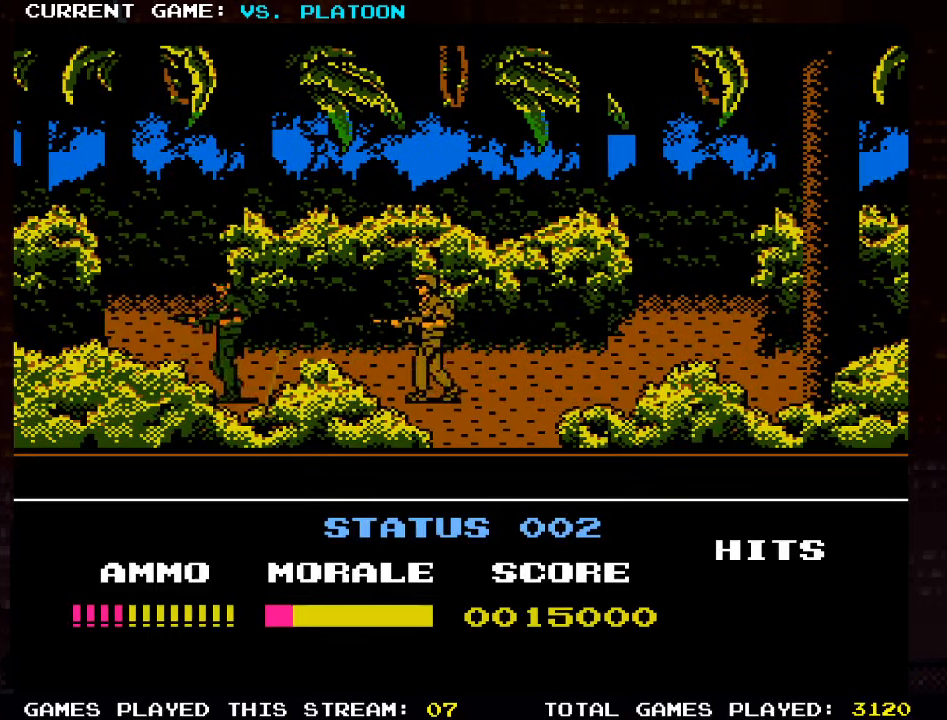
{"buttons": [], "left_stick": "left", "events": [[50, "SQUARE", "up"], [100, "left_stick", "down"], [266, "left_stick", "center"], [366, "left_stick", "left"]]}
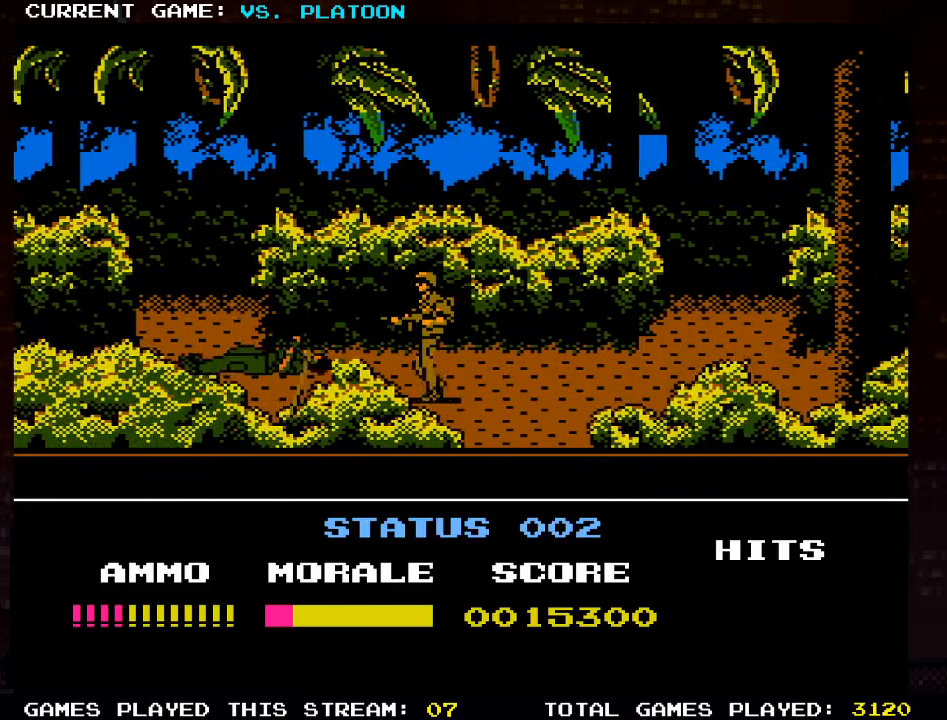
{"buttons": ["TRIANGLE"], "left_stick": "left", "events": [[200, "TRIANGLE", "down"]]}
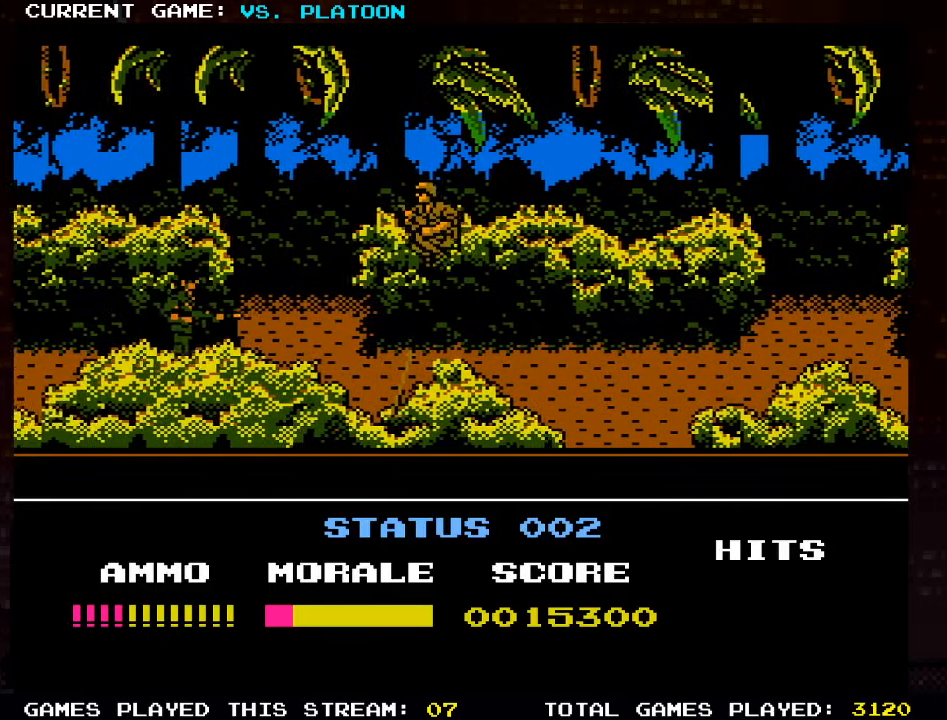
{"buttons": ["TRIANGLE"], "left_stick": "left", "events": []}
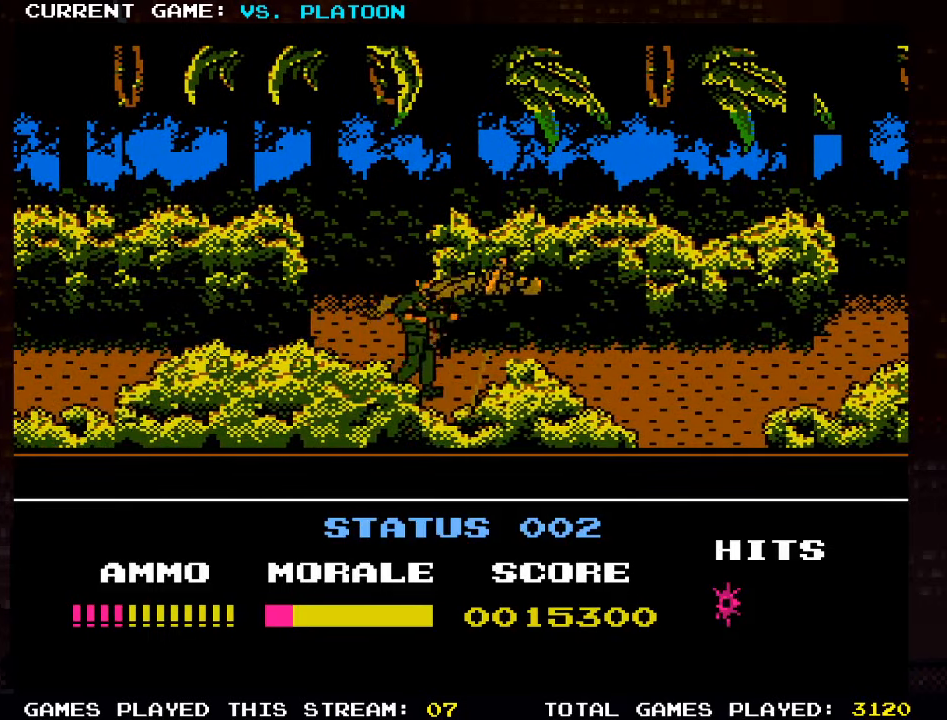
{"buttons": [], "left_stick": "center", "events": [[83, "SQUARE", "down"], [116, "TRIANGLE", "up"], [200, "SQUARE", "up"], [316, "left_stick", "center"]]}
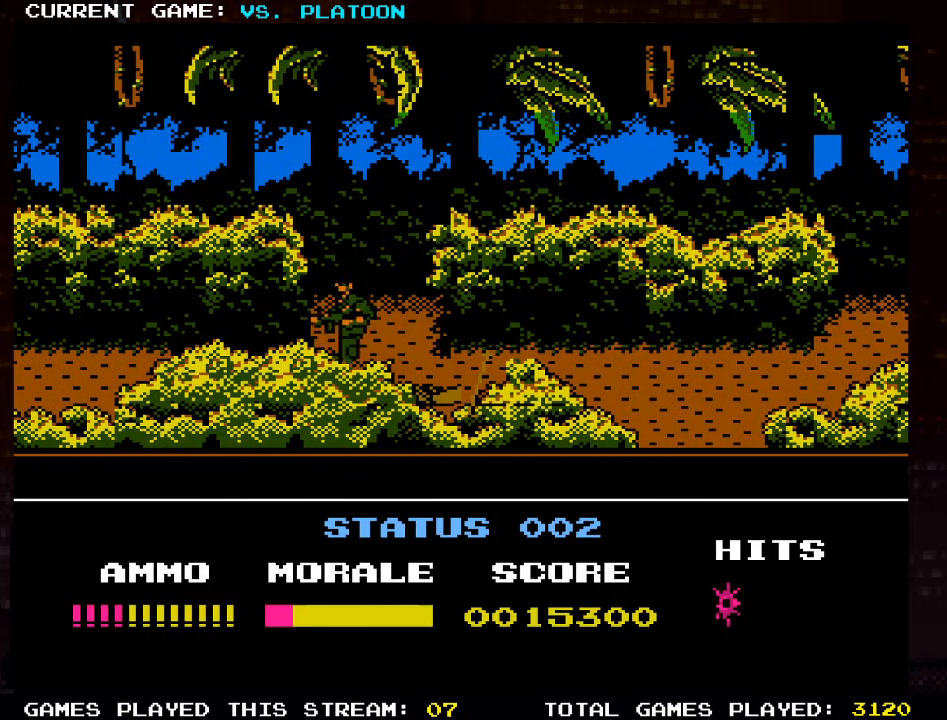
{"buttons": [], "left_stick": "center", "events": []}
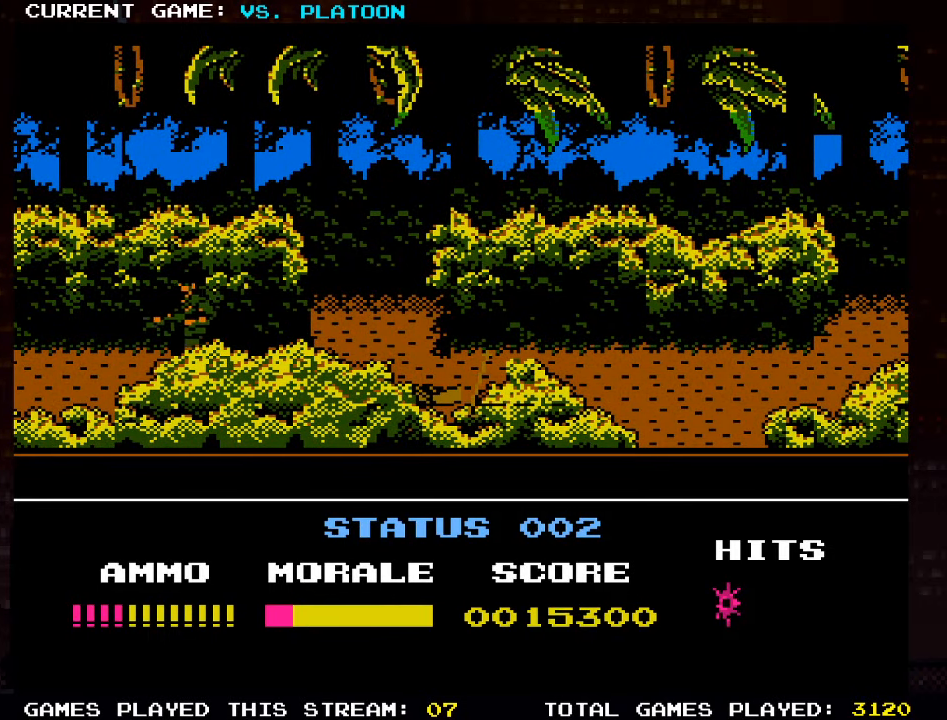
{"buttons": [], "left_stick": "center", "events": []}
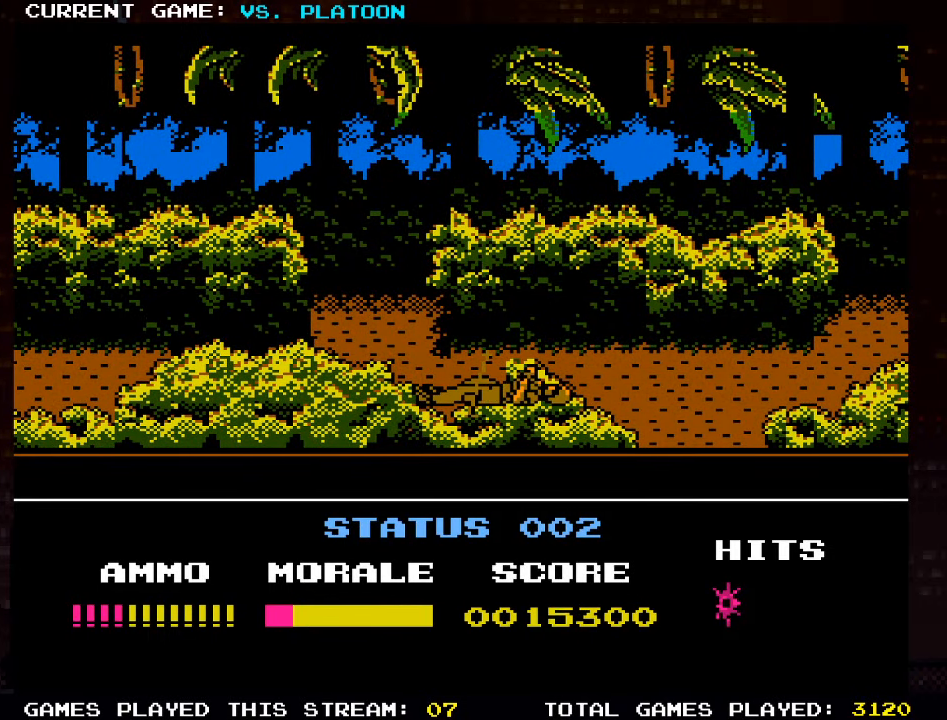
{"buttons": [], "left_stick": "center", "events": []}
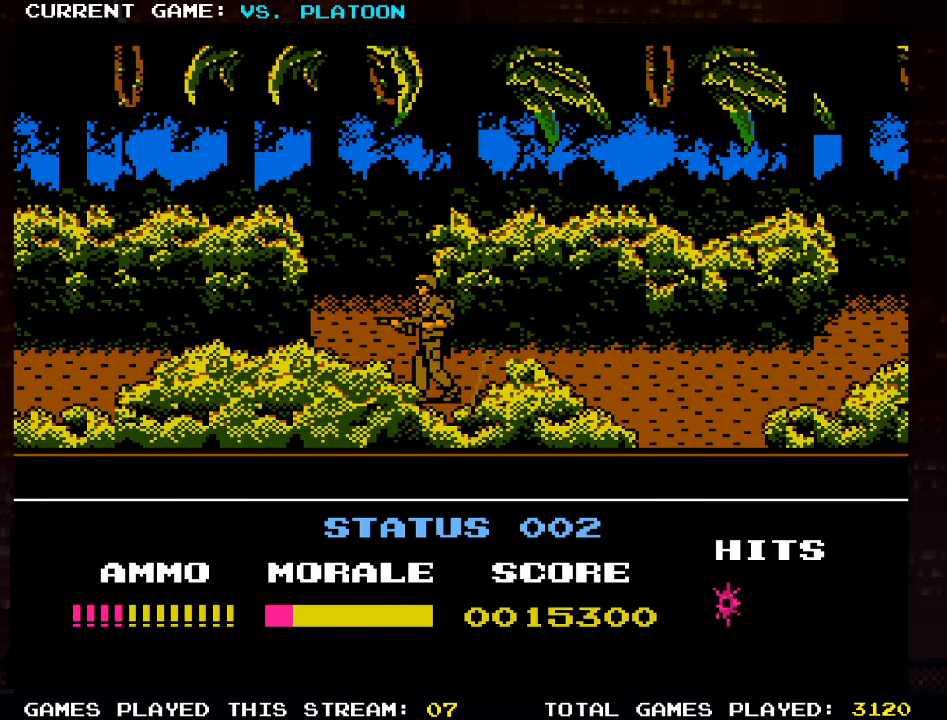
{"buttons": [], "left_stick": "left", "events": [[383, "left_stick", "left"]]}
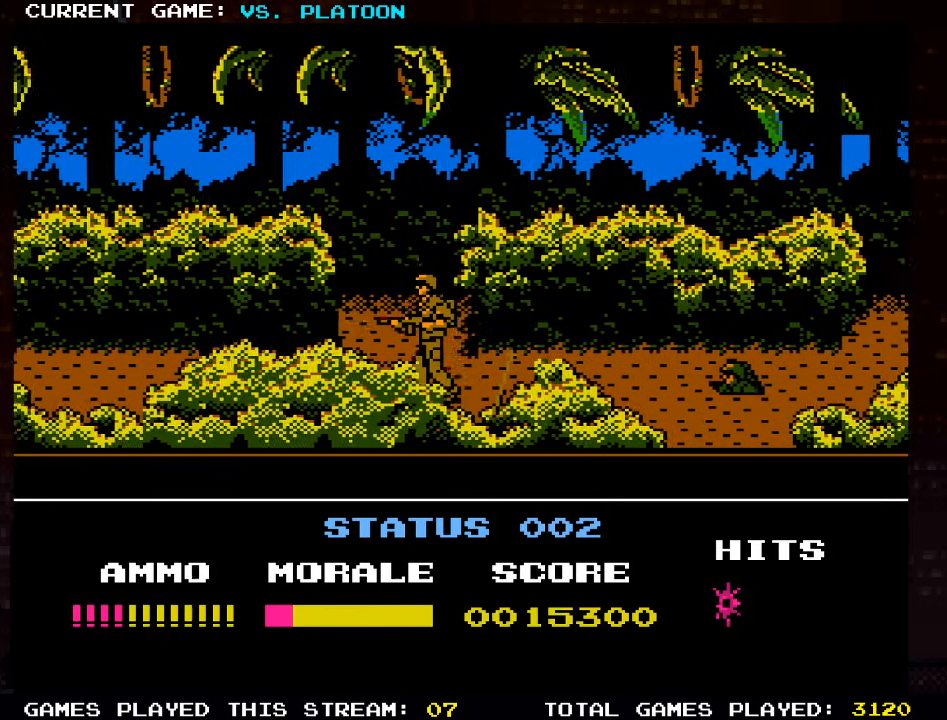
{"buttons": [], "left_stick": "up", "events": [[250, "left_stick", "up"]]}
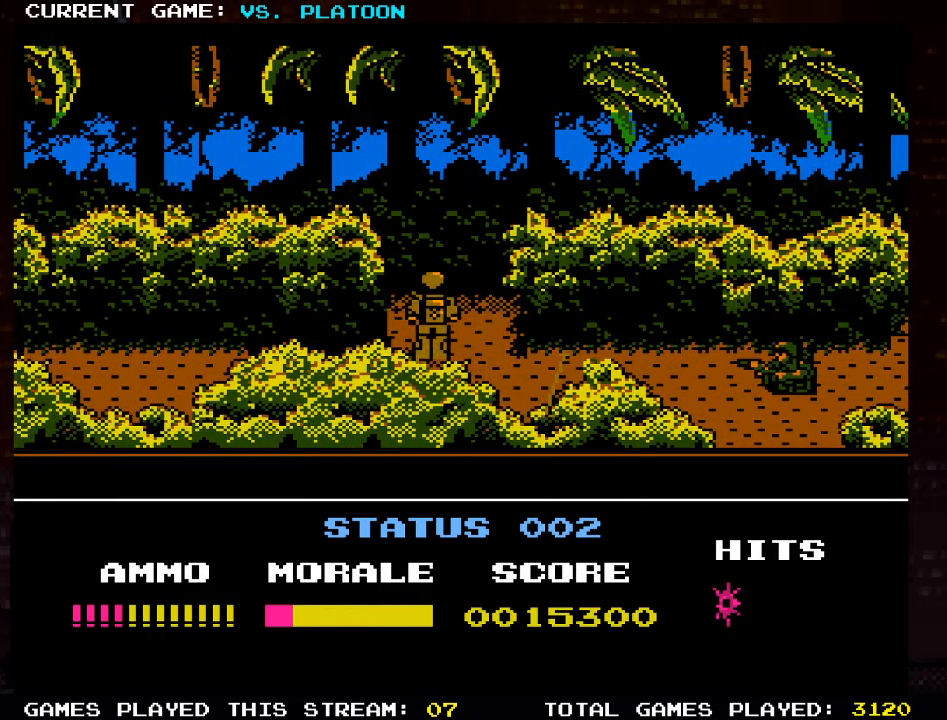
{"buttons": [], "left_stick": "center", "events": [[417, "left_stick", "center"]]}
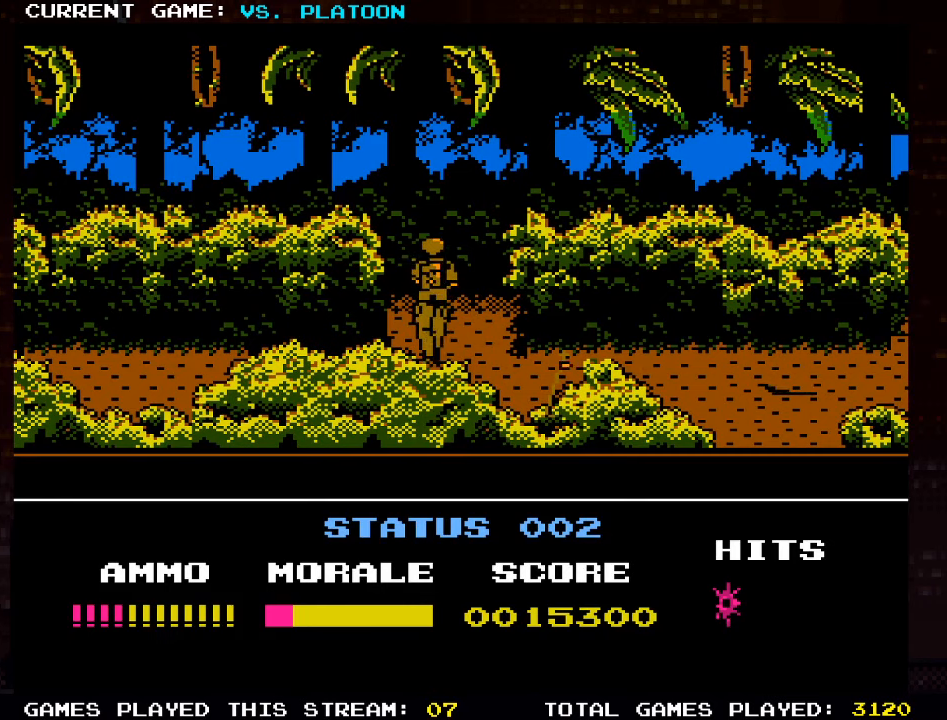
{"buttons": [], "left_stick": "center", "events": []}
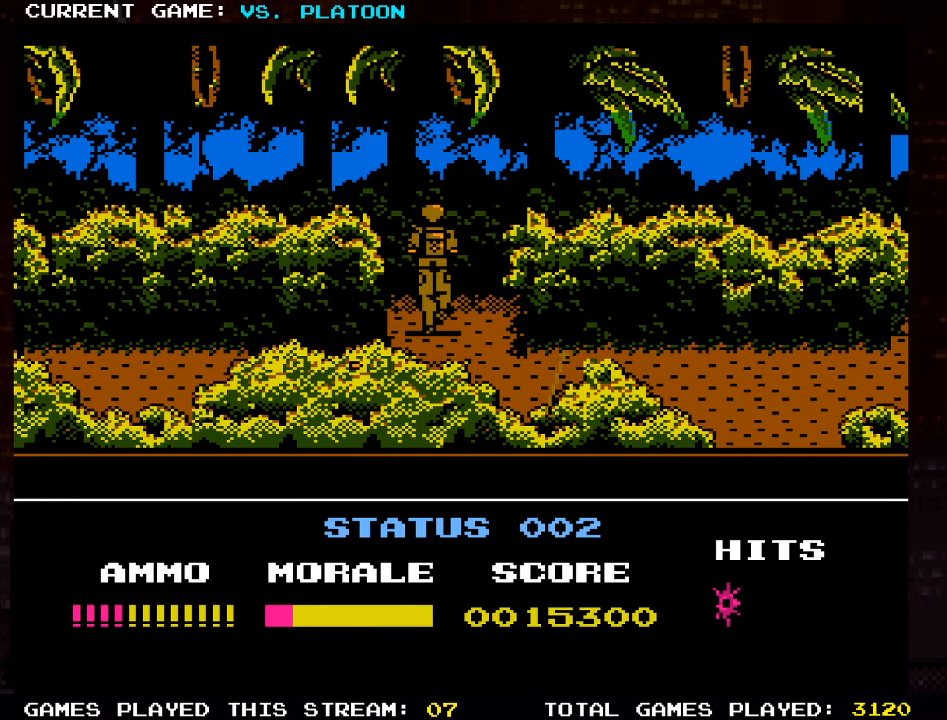
{"buttons": [], "left_stick": "center", "events": []}
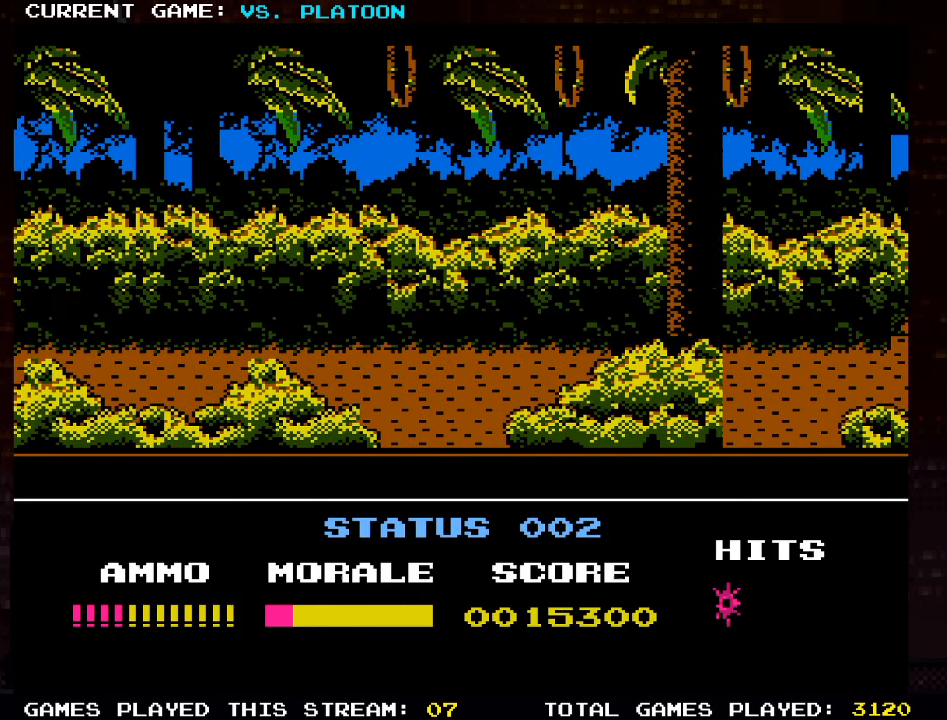
{"buttons": [], "left_stick": "center", "events": []}
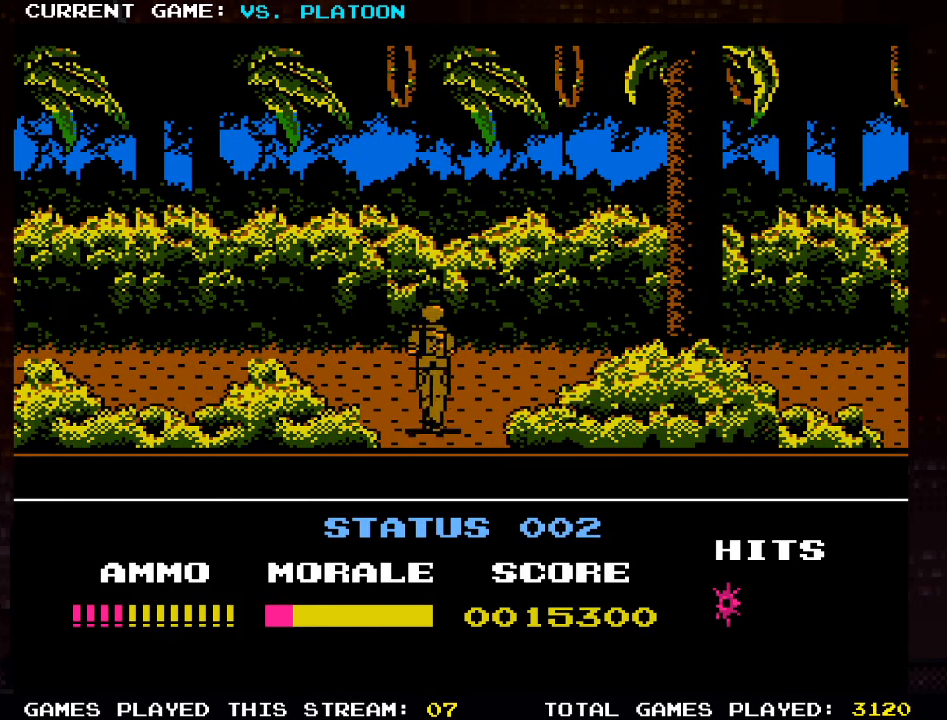
{"buttons": [], "left_stick": "left", "events": [[333, "left_stick", "left"]]}
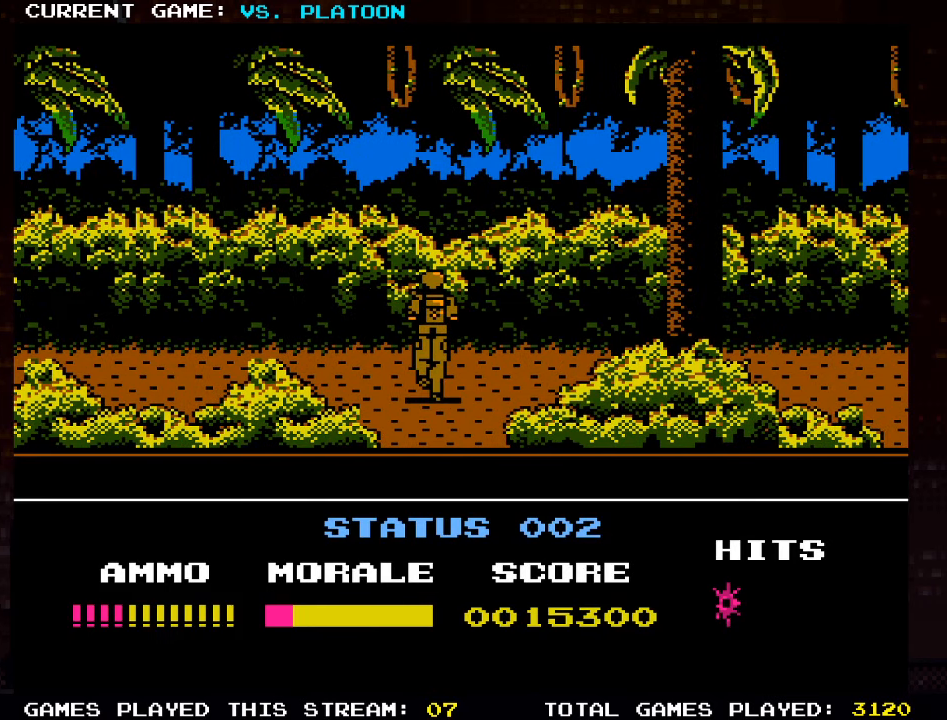
{"buttons": [], "left_stick": "left", "events": []}
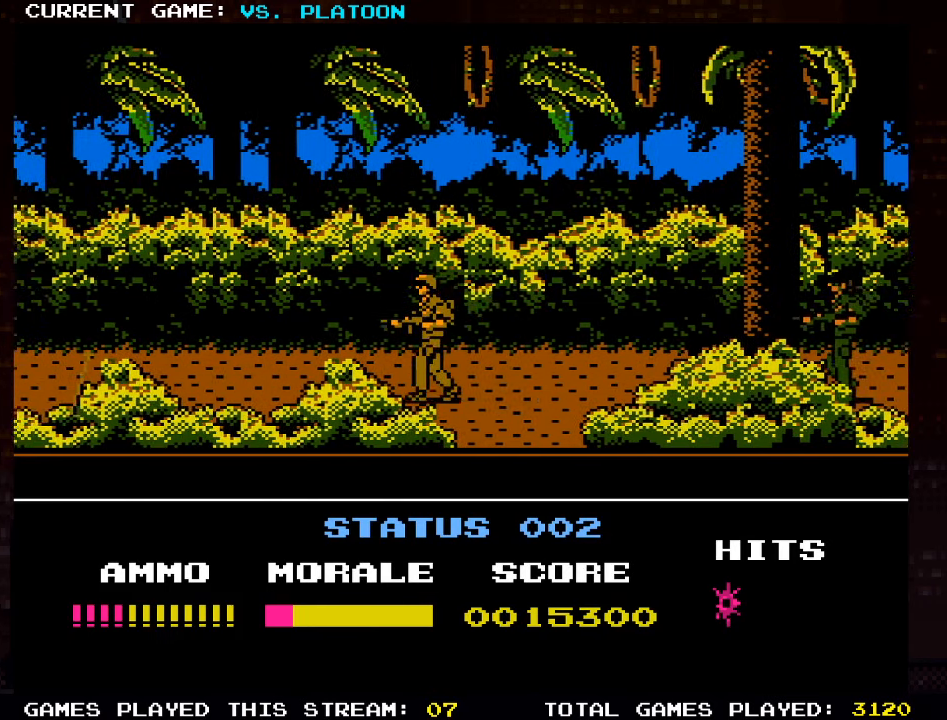
{"buttons": [], "left_stick": "down", "events": [[467, "left_stick", "down"]]}
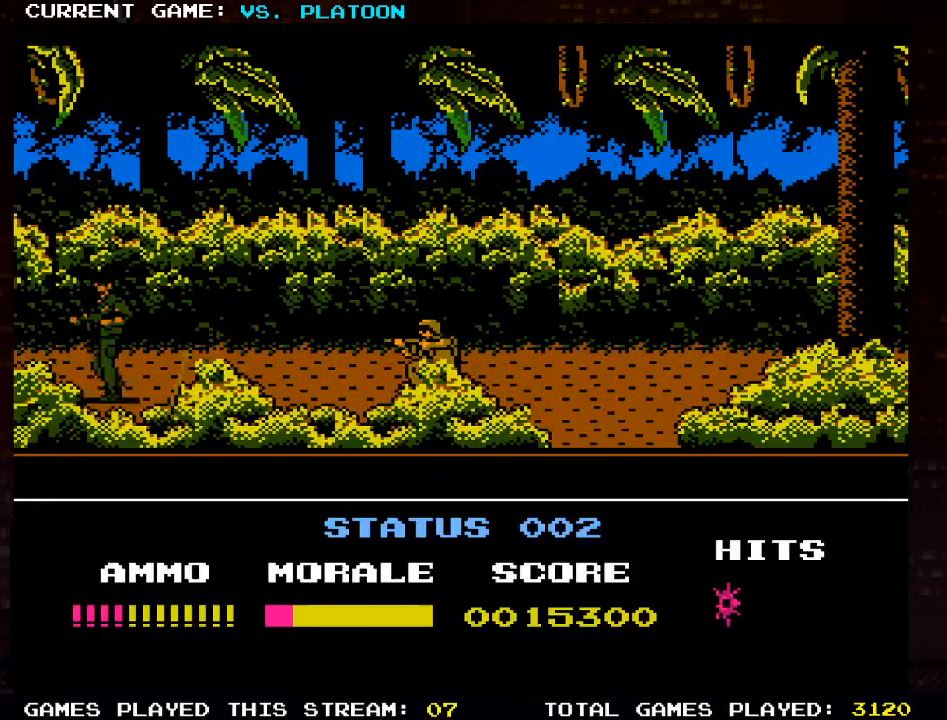
{"buttons": [], "left_stick": "left", "events": [[33, "SQUARE", "down"], [117, "SQUARE", "up"], [317, "left_stick", "left"]]}
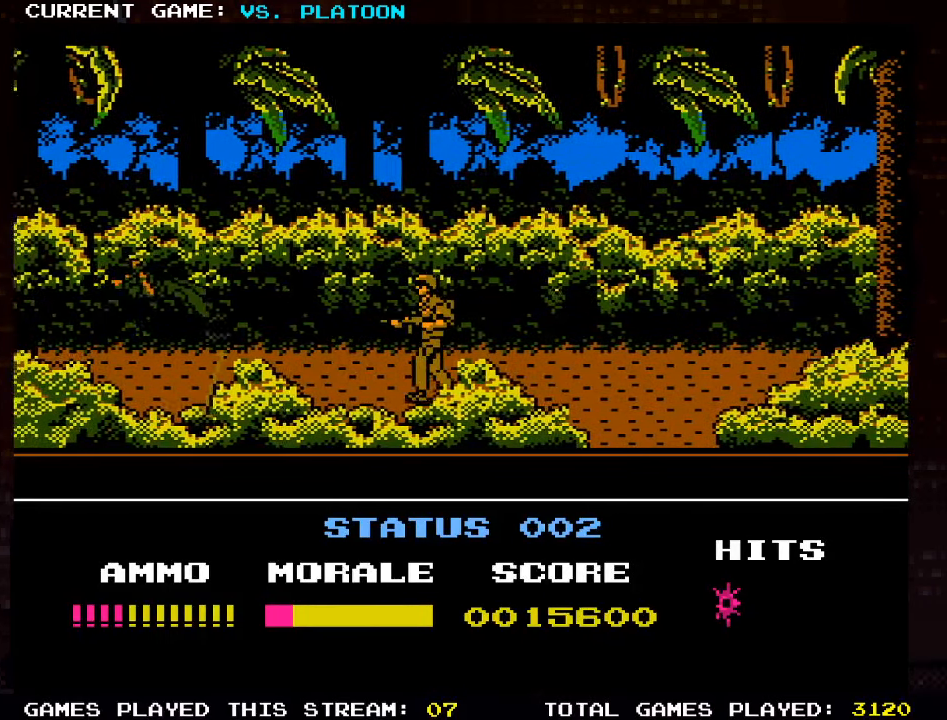
{"buttons": [], "left_stick": "left", "events": []}
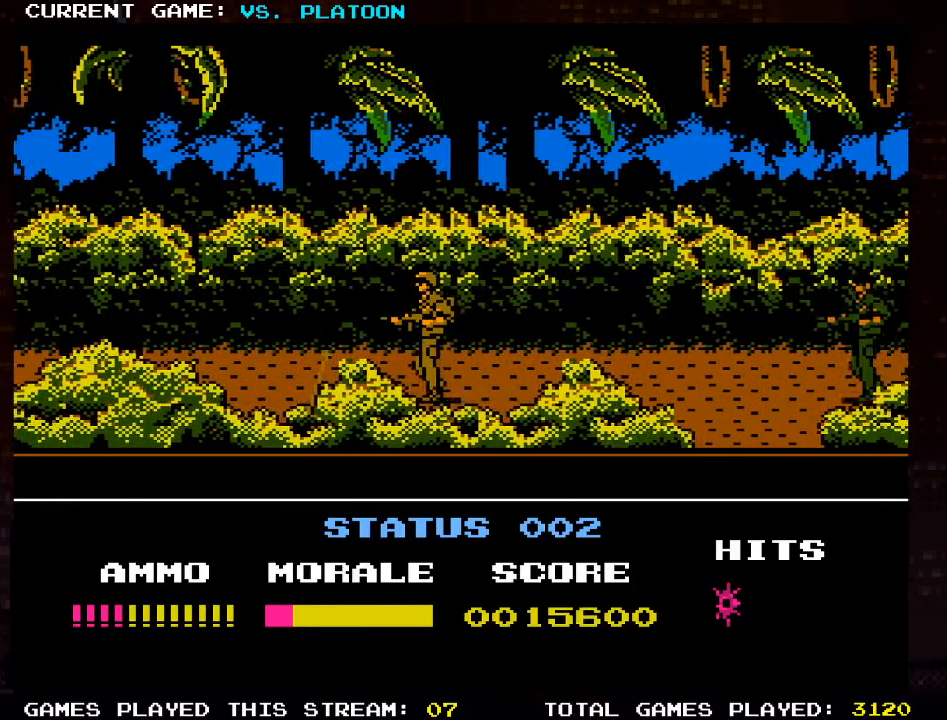
{"buttons": [], "left_stick": "down", "events": [[183, "left_stick", "down"], [417, "SQUARE", "down"], [450, "SQUARE", "up"]]}
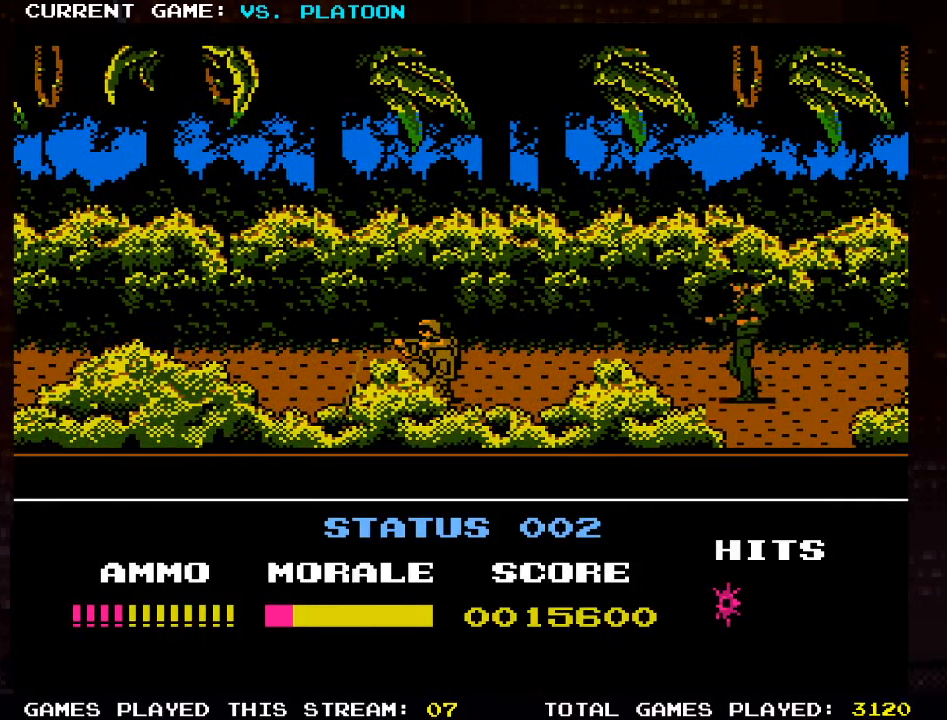
{"buttons": [], "left_stick": "down", "events": [[17, "left_stick", "center"], [100, "left_stick", "right"], [250, "SQUARE", "down"], [250, "left_stick", "down"], [333, "SQUARE", "up"]]}
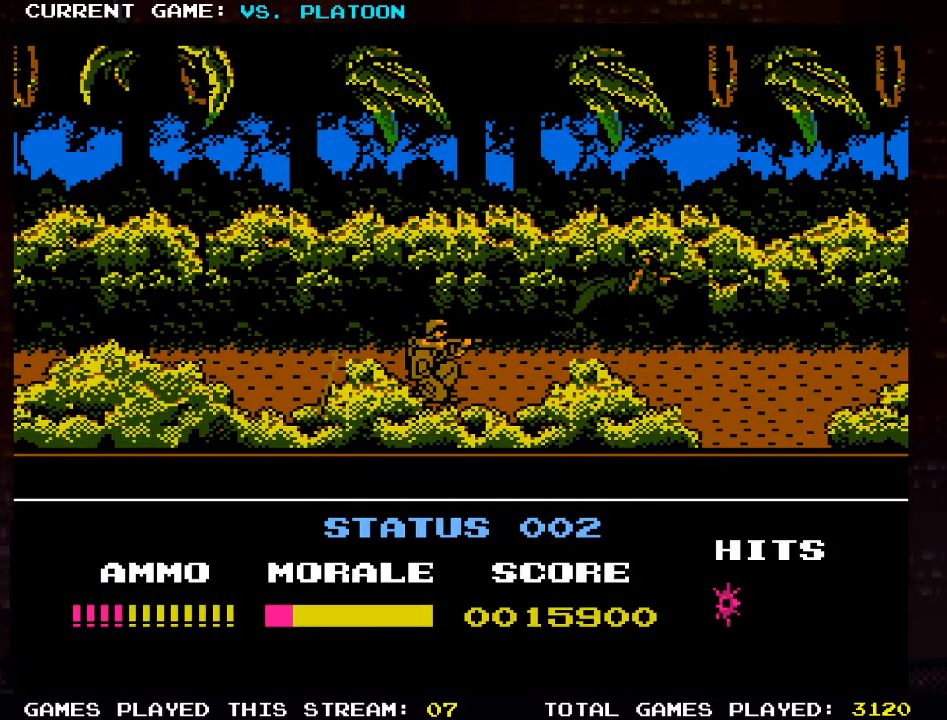
{"buttons": ["TRIANGLE"], "left_stick": "left", "events": [[134, "left_stick", "center"], [217, "left_stick", "left"], [300, "TRIANGLE", "down"]]}
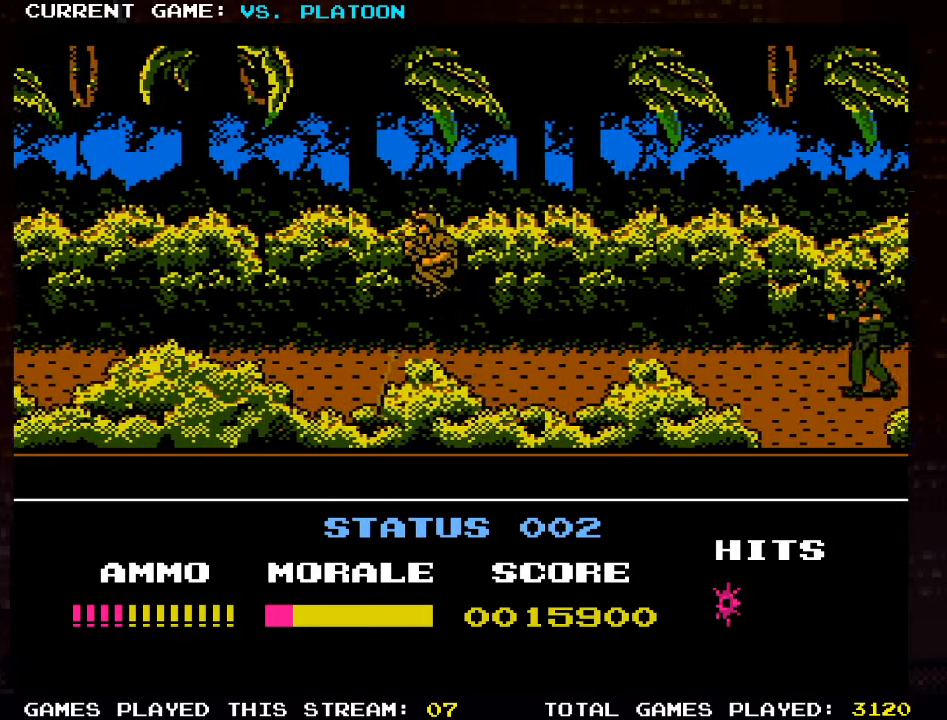
{"buttons": [], "left_stick": "left", "events": [[467, "TRIANGLE", "up"]]}
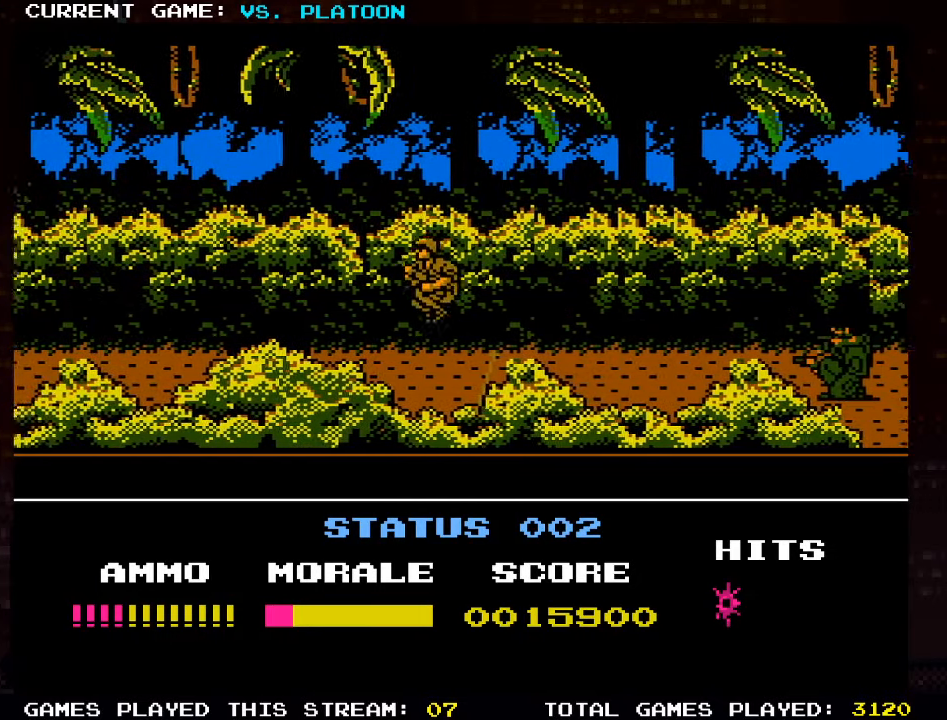
{"buttons": [], "left_stick": "left", "events": []}
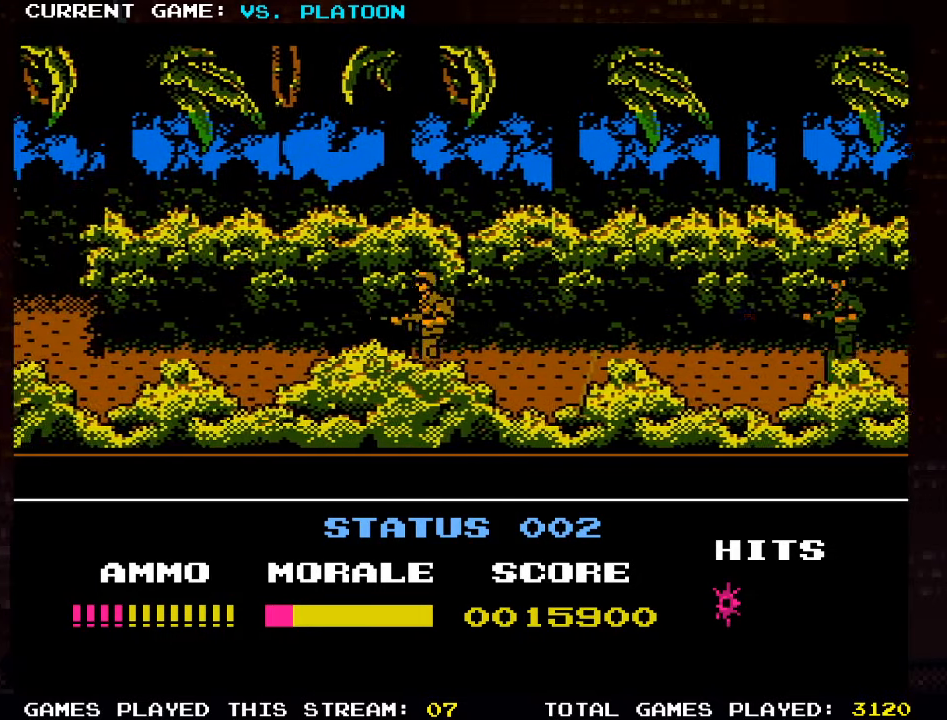
{"buttons": [], "left_stick": "left", "events": []}
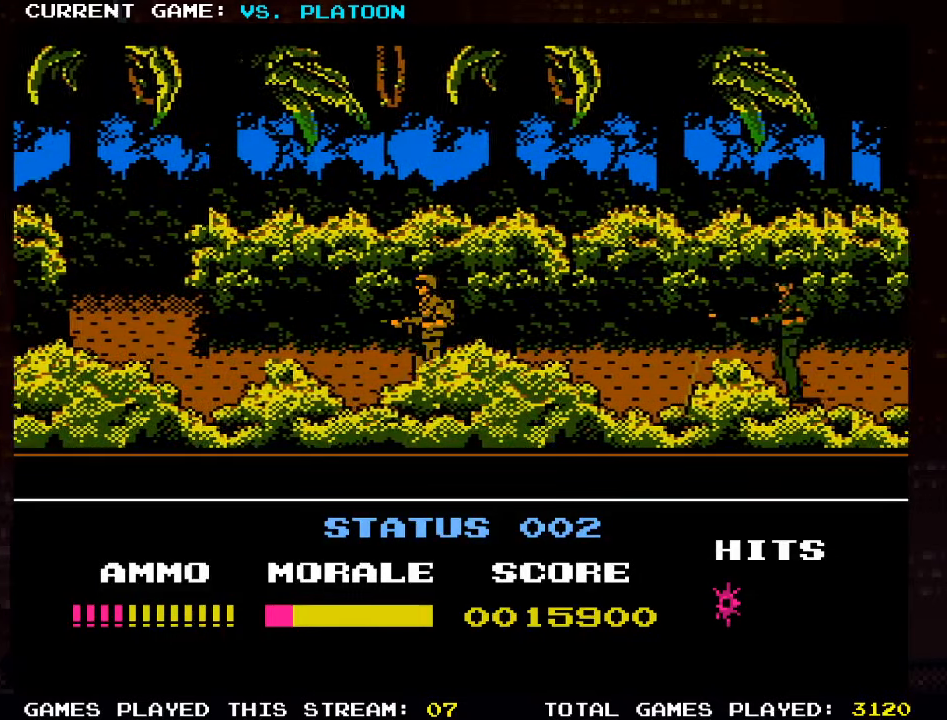
{"buttons": [], "left_stick": "left", "events": []}